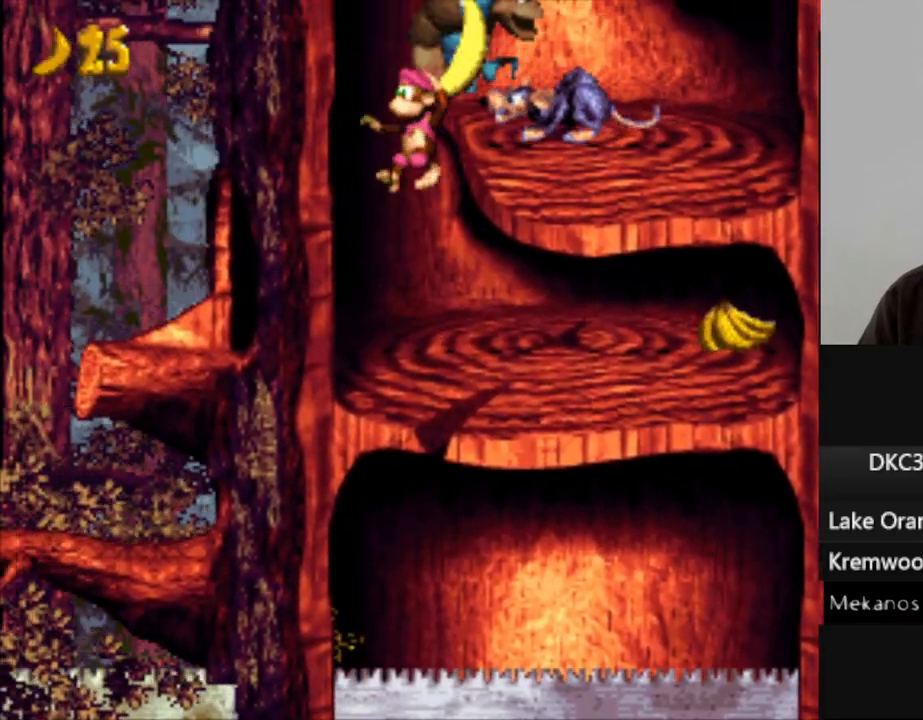
Gameplay with a controller (Nintendo layout); each line is a JSON object with the inputs held at the frame after it. "events" lists button and stick changes between this image and that frame as [ms after this image, input, new state], when the widget could be followed in between. Not read: L3 R3.
{"buttons": ["Y", "DPAD_RIGHT"], "events": [[67, "DPAD_LEFT", "up"], [433, "DPAD_RIGHT", "down"]]}
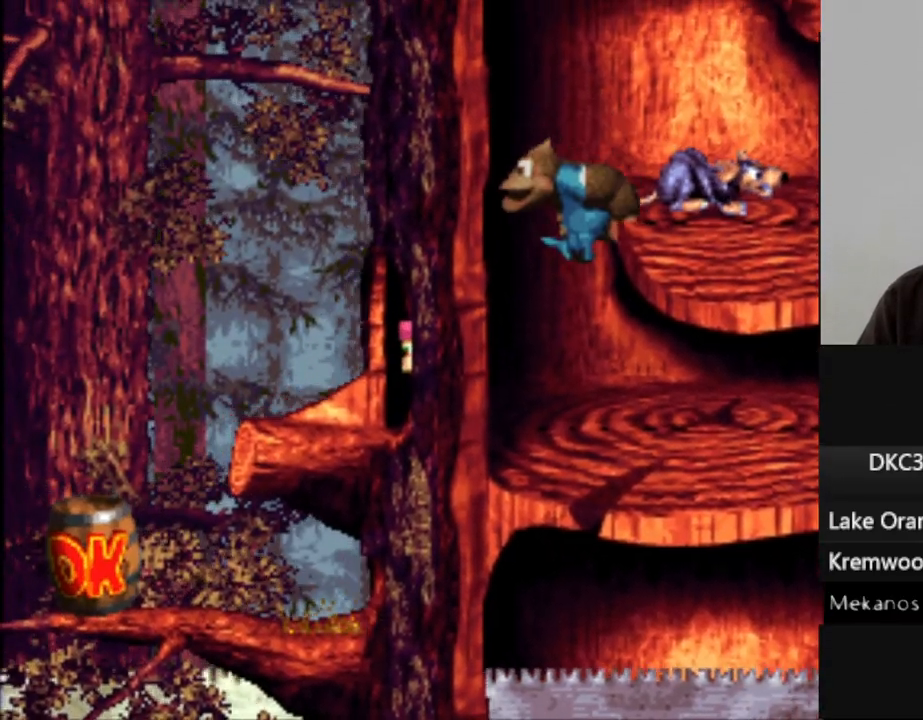
{"buttons": ["B", "Y"], "events": [[50, "B", "down"], [100, "DPAD_RIGHT", "up"], [217, "DPAD_RIGHT", "down"], [500, "DPAD_RIGHT", "up"]]}
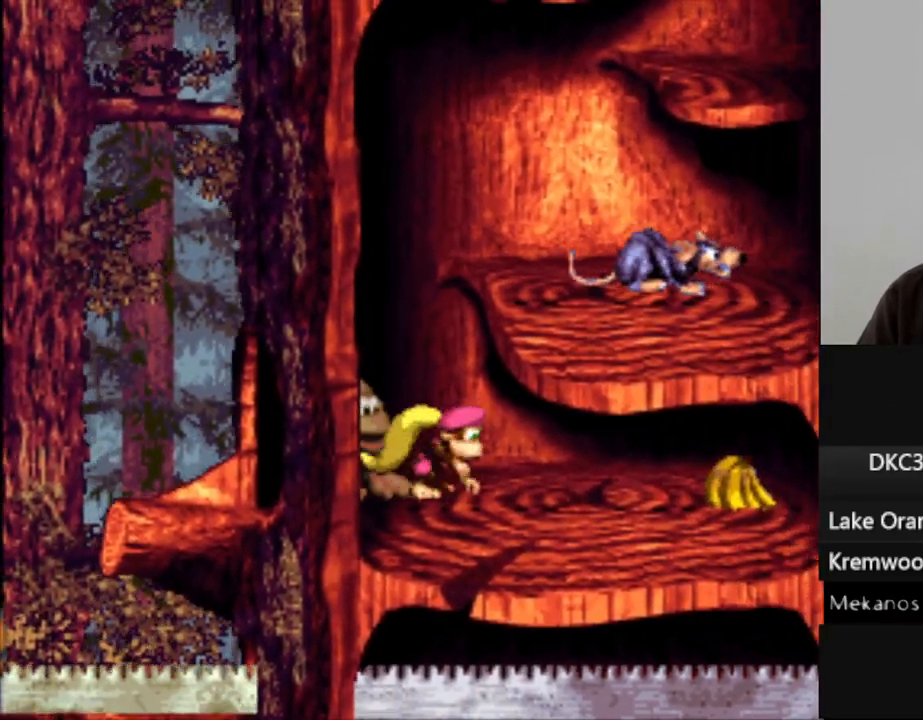
{"buttons": ["B", "Y", "DPAD_RIGHT"], "events": [[50, "B", "up"], [117, "DPAD_LEFT", "down"], [433, "DPAD_LEFT", "up"], [483, "B", "down"], [500, "DPAD_RIGHT", "down"]]}
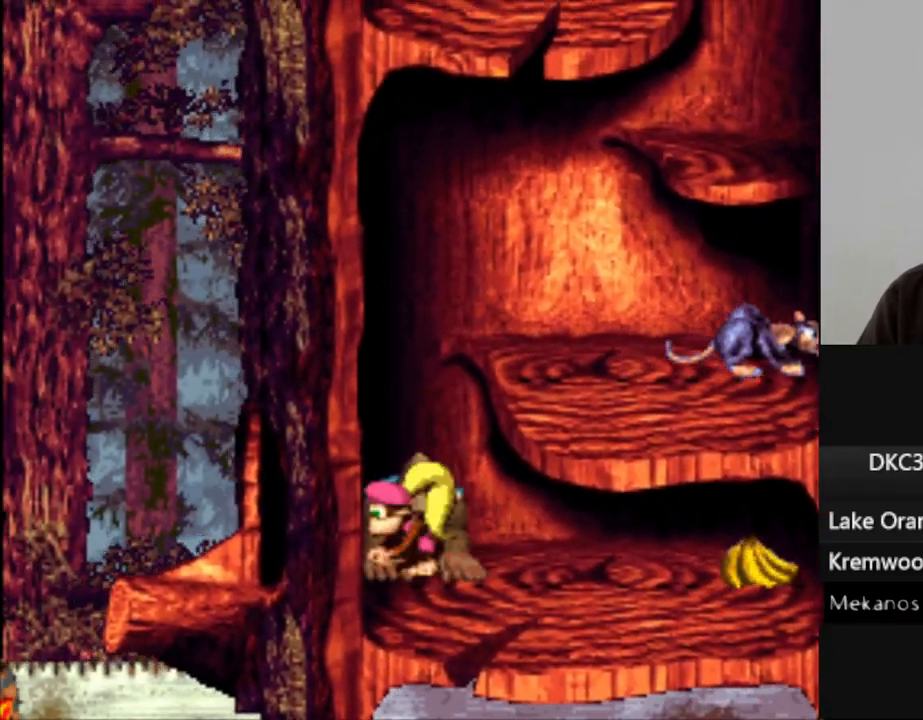
{"buttons": ["Y"], "events": [[333, "B", "up"], [333, "DPAD_RIGHT", "up"]]}
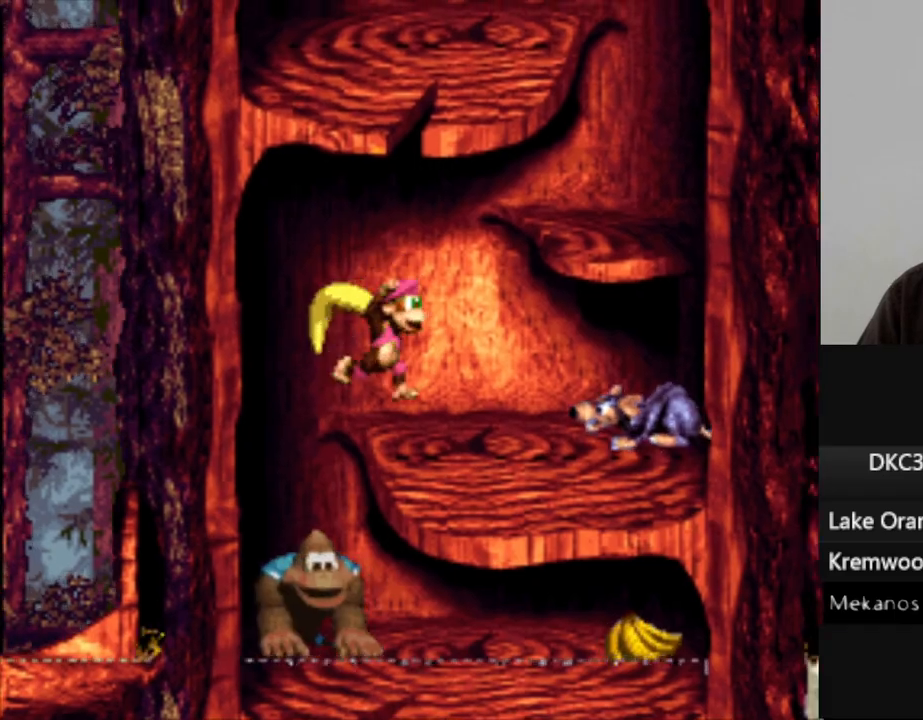
{"buttons": ["B", "Y", "DPAD_RIGHT"], "events": [[133, "DPAD_RIGHT", "down"], [167, "B", "down"]]}
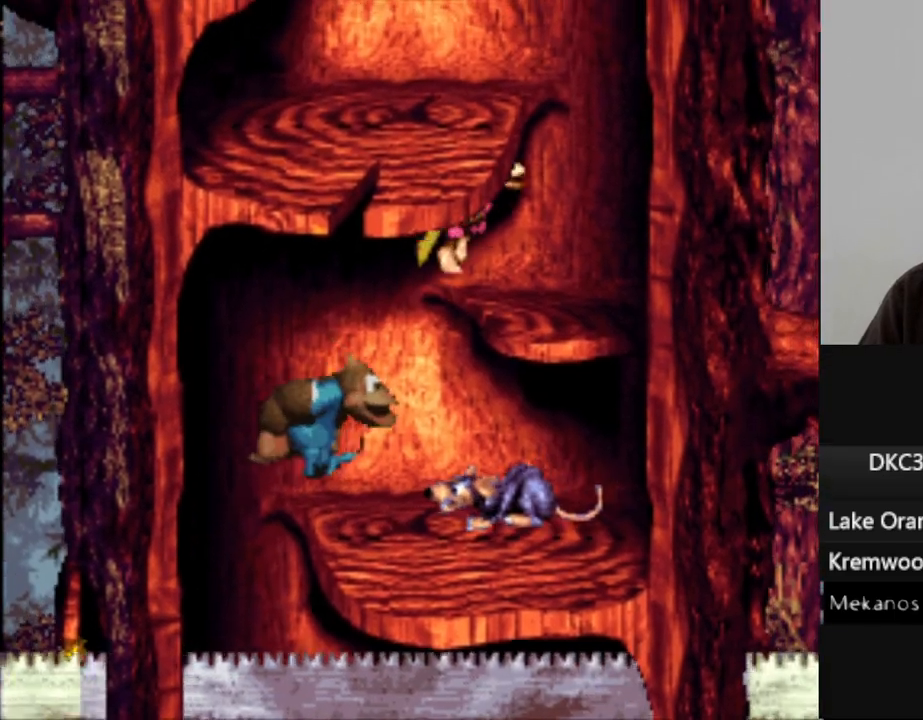
{"buttons": ["B", "Y", "DPAD_LEFT"], "events": [[100, "DPAD_RIGHT", "up"], [133, "B", "up"], [300, "DPAD_LEFT", "down"], [383, "B", "down"]]}
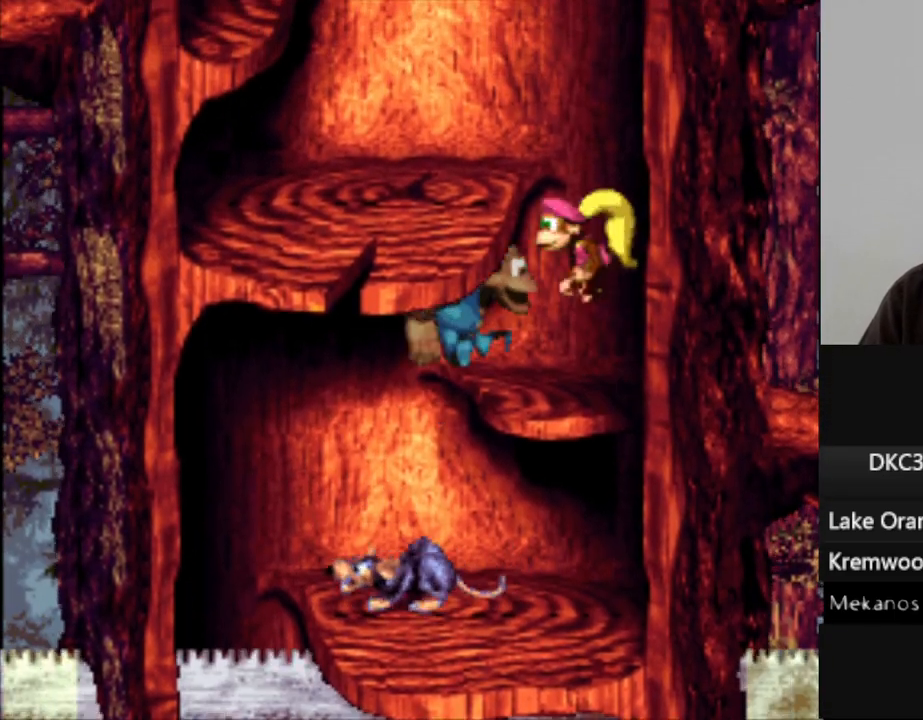
{"buttons": ["Y", "DPAD_LEFT"], "events": [[117, "B", "up"], [217, "DPAD_LEFT", "up"], [467, "DPAD_LEFT", "down"]]}
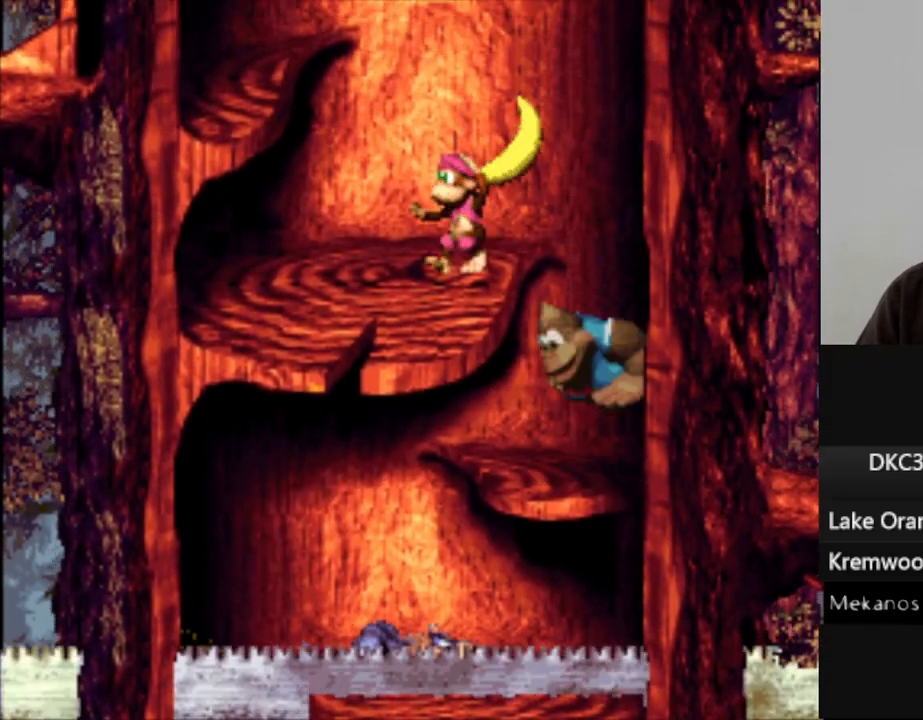
{"buttons": ["Y"], "events": [[83, "B", "down"], [417, "B", "up"], [450, "DPAD_LEFT", "up"]]}
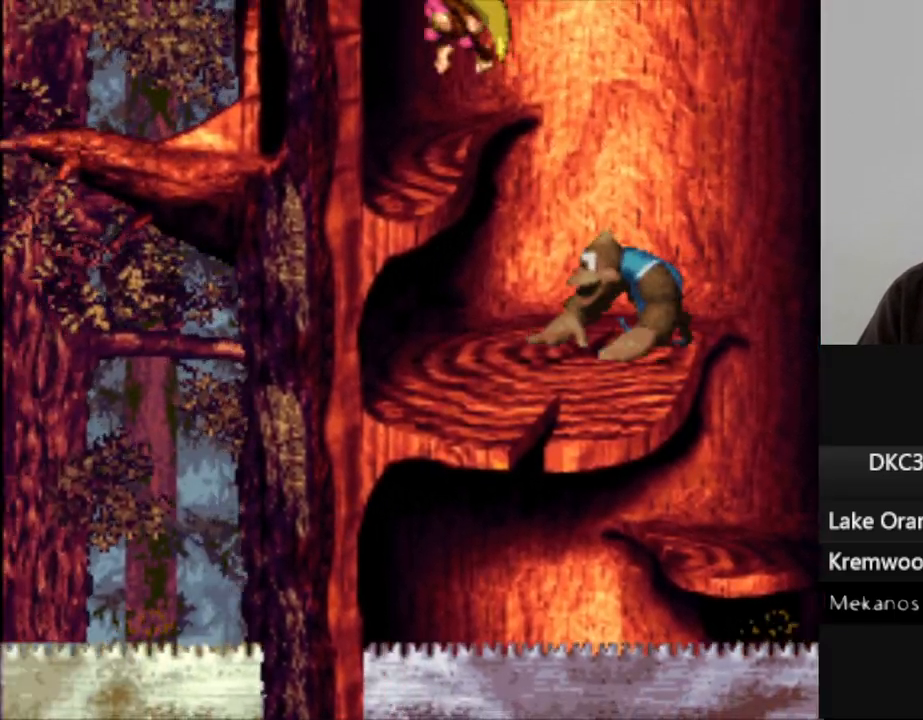
{"buttons": ["Y"], "events": [[150, "DPAD_LEFT", "down"], [483, "DPAD_LEFT", "up"]]}
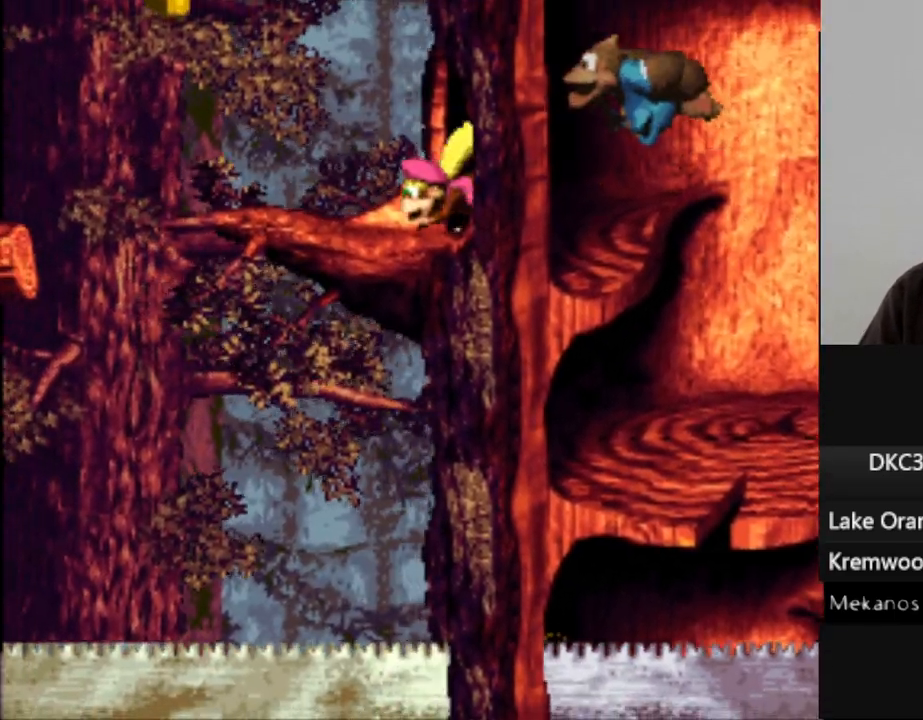
{"buttons": ["B", "Y", "DPAD_LEFT"], "events": [[167, "DPAD_LEFT", "down"], [433, "B", "down"]]}
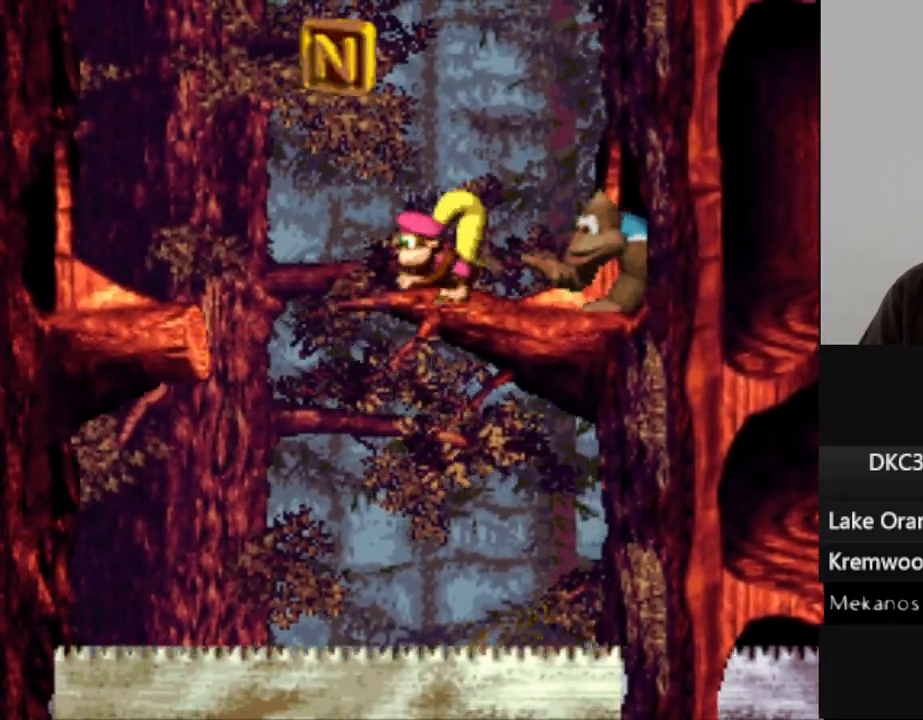
{"buttons": ["Y", "DPAD_LEFT"], "events": [[250, "B", "up"]]}
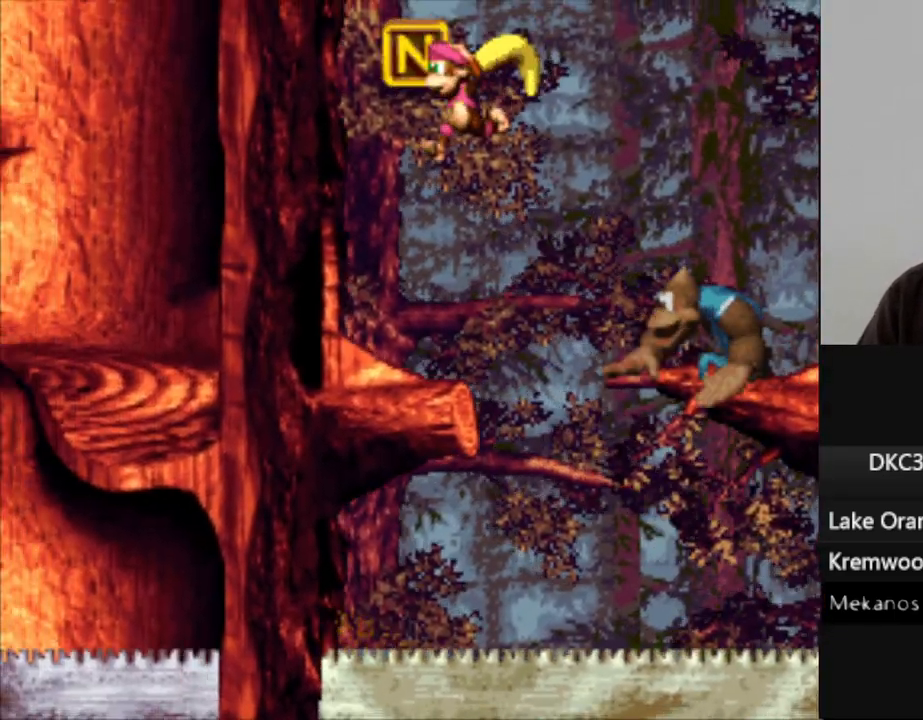
{"buttons": ["Y", "DPAD_LEFT"], "events": []}
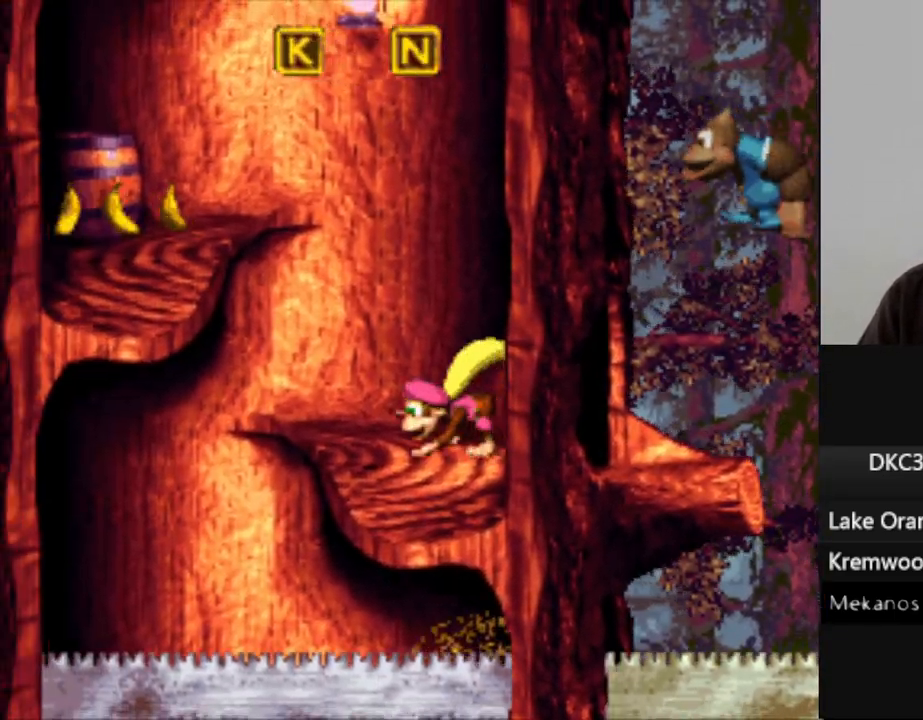
{"buttons": ["Y", "DPAD_LEFT"], "events": [[67, "B", "down"], [350, "B", "up"]]}
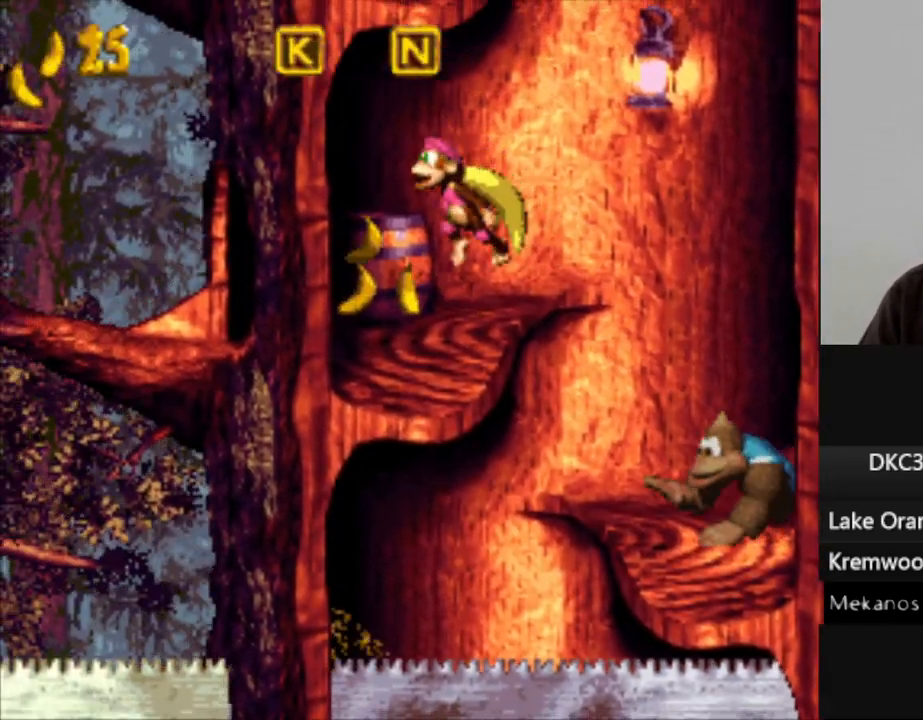
{"buttons": ["Y", "DPAD_LEFT"], "events": []}
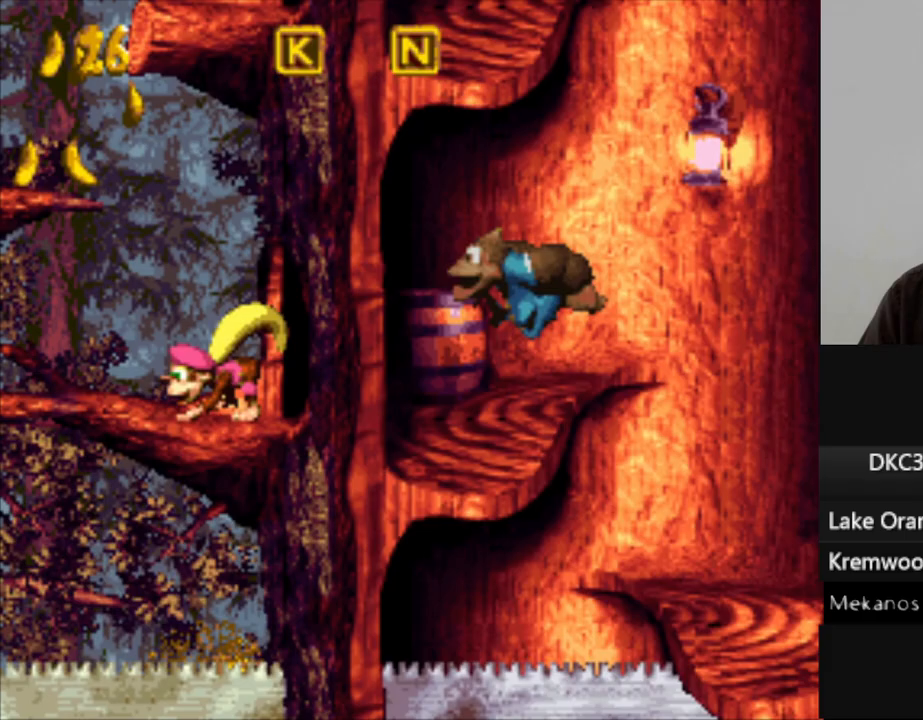
{"buttons": ["Y"], "events": [[67, "B", "down"], [300, "B", "up"], [400, "DPAD_LEFT", "up"]]}
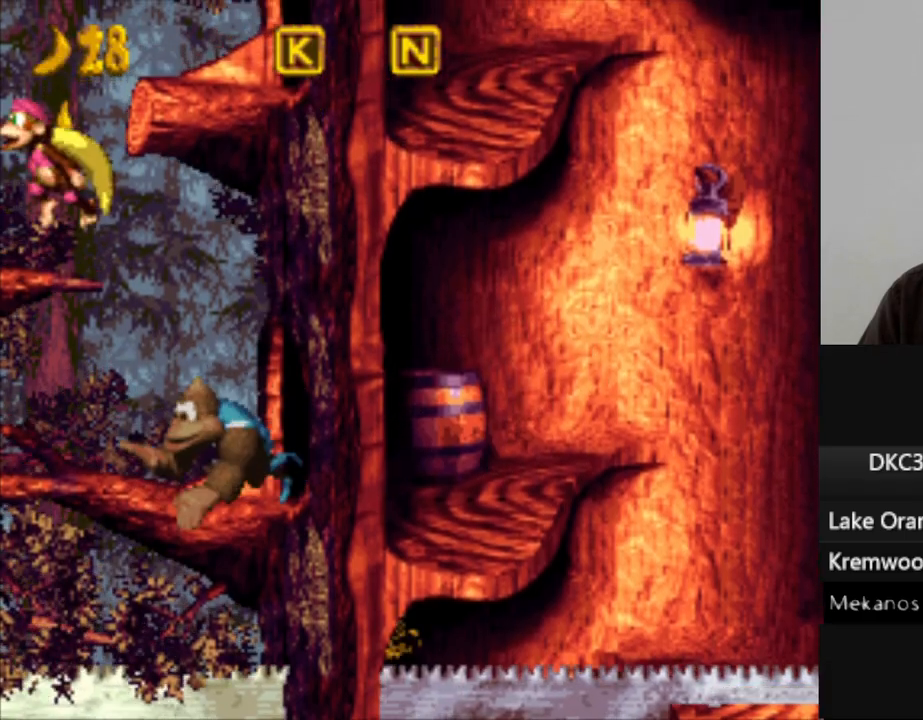
{"buttons": ["Y", "DPAD_RIGHT"], "events": [[183, "DPAD_RIGHT", "down"], [200, "B", "down"], [417, "B", "up"]]}
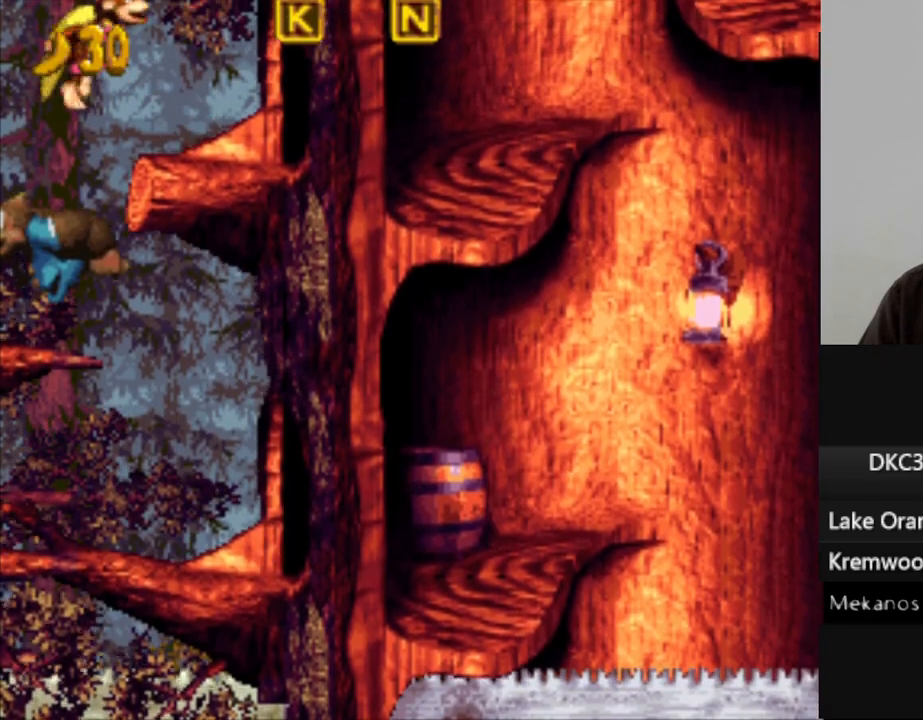
{"buttons": ["Y", "DPAD_RIGHT"], "events": []}
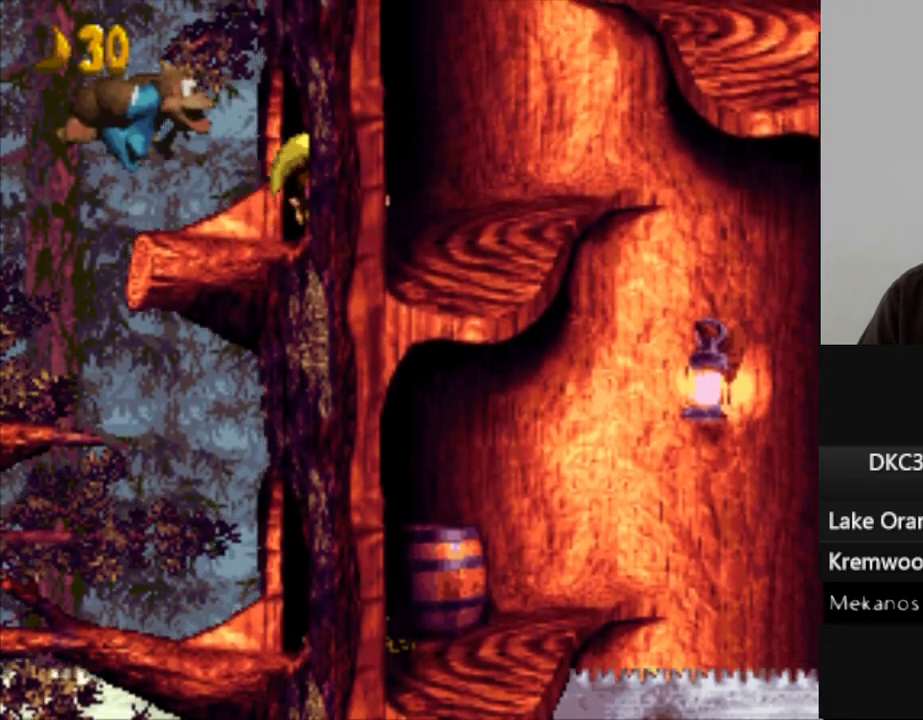
{"buttons": ["B", "Y", "DPAD_RIGHT"], "events": [[233, "B", "down"]]}
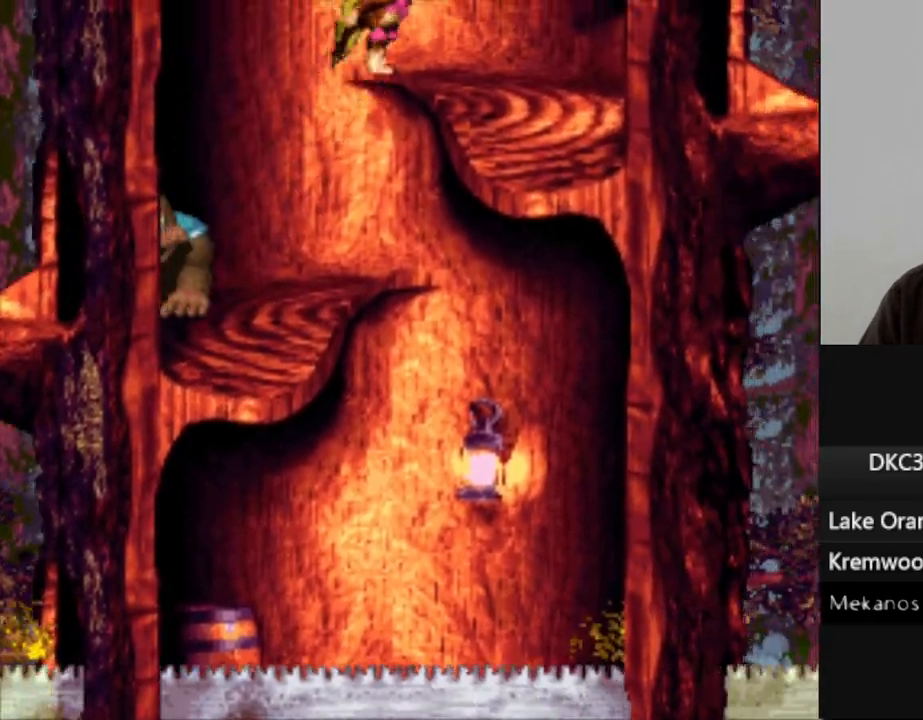
{"buttons": ["Y", "DPAD_RIGHT"], "events": [[17, "B", "up"], [200, "DPAD_RIGHT", "up"], [283, "DPAD_RIGHT", "down"]]}
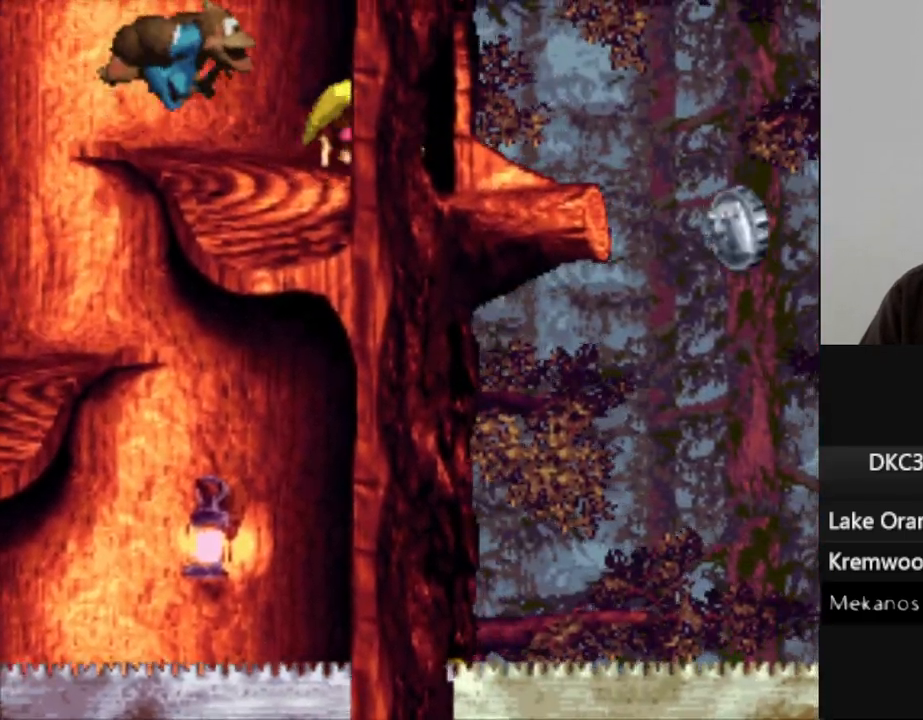
{"buttons": ["B", "Y", "DPAD_RIGHT"], "events": [[300, "B", "down"]]}
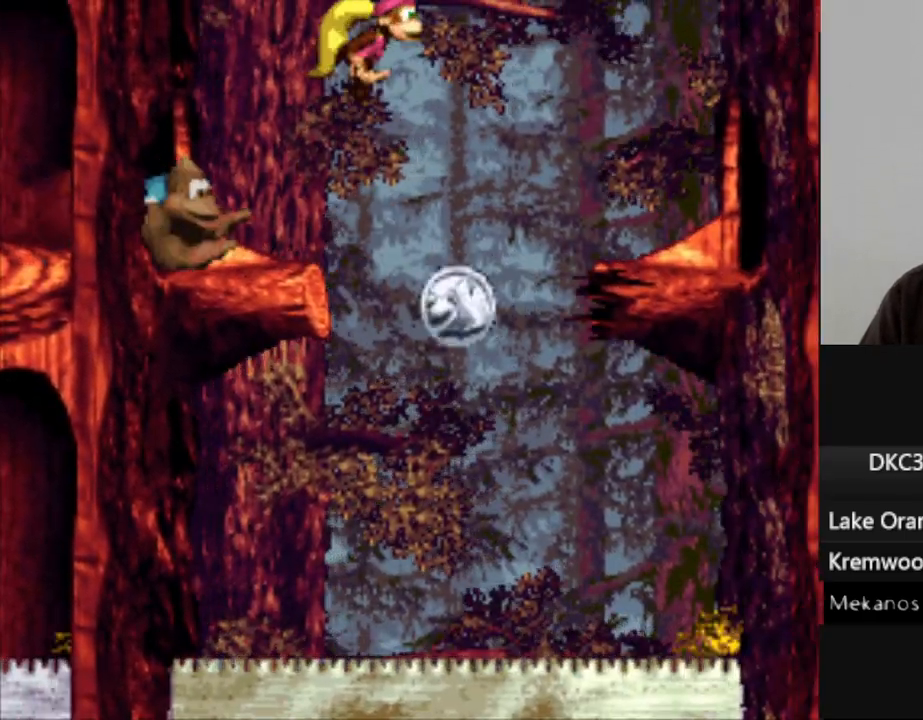
{"buttons": ["Y", "DPAD_RIGHT"], "events": [[283, "B", "up"]]}
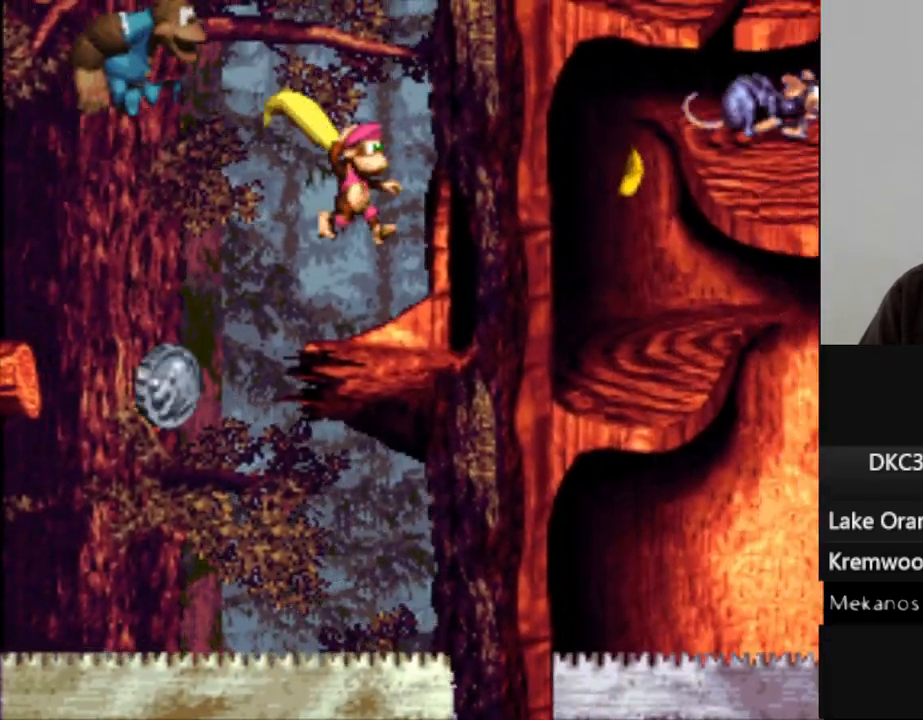
{"buttons": ["B", "Y", "DPAD_RIGHT"], "events": [[333, "B", "down"], [350, "DPAD_RIGHT", "up"], [467, "DPAD_RIGHT", "down"]]}
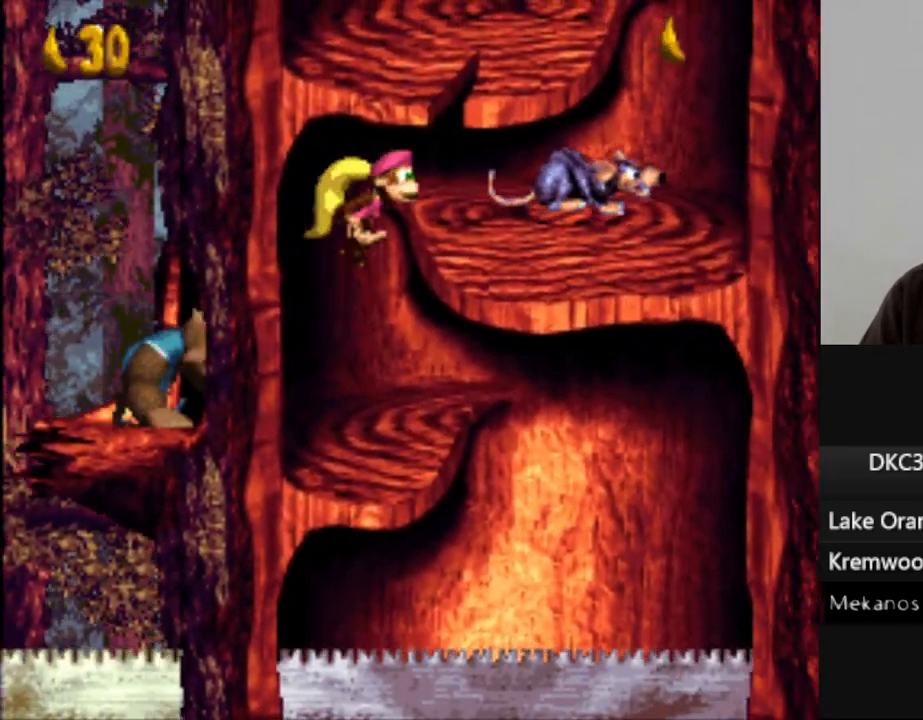
{"buttons": ["DPAD_RIGHT"], "events": [[50, "B", "up"], [50, "Y", "up"], [367, "Y", "down"], [433, "Y", "up"]]}
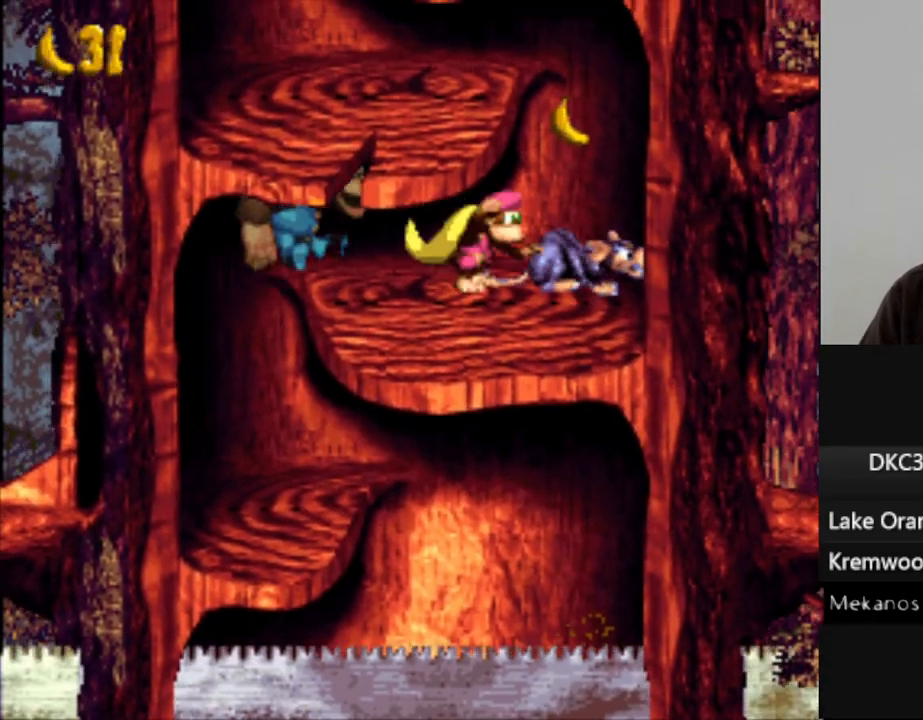
{"buttons": ["Y", "DPAD_LEFT"], "events": [[50, "Y", "down"], [217, "DPAD_RIGHT", "up"], [500, "DPAD_LEFT", "down"]]}
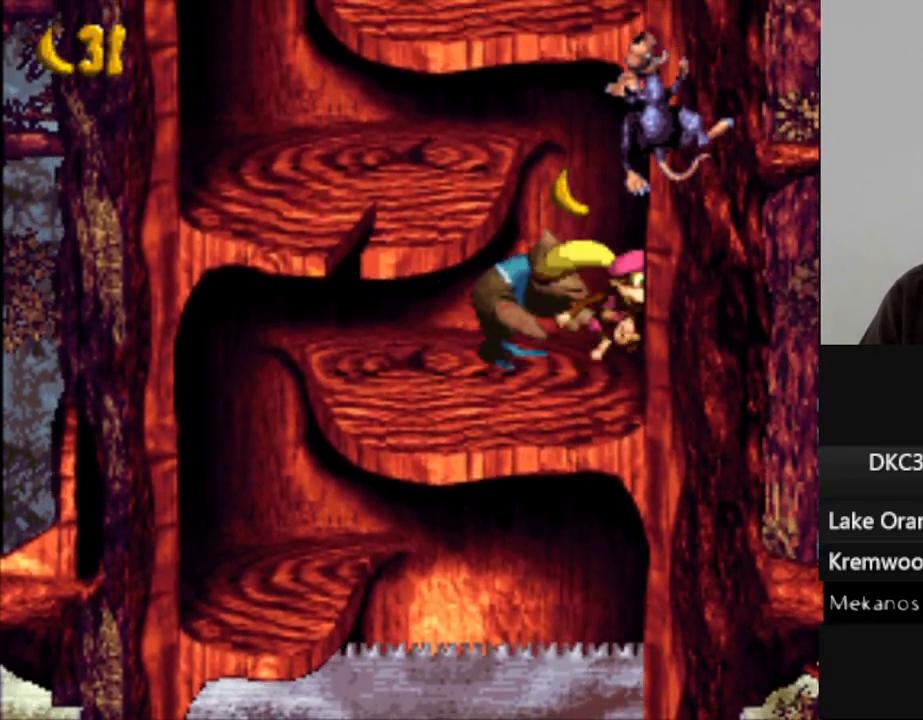
{"buttons": ["Y", "DPAD_LEFT"], "events": [[67, "B", "down"], [367, "B", "up"]]}
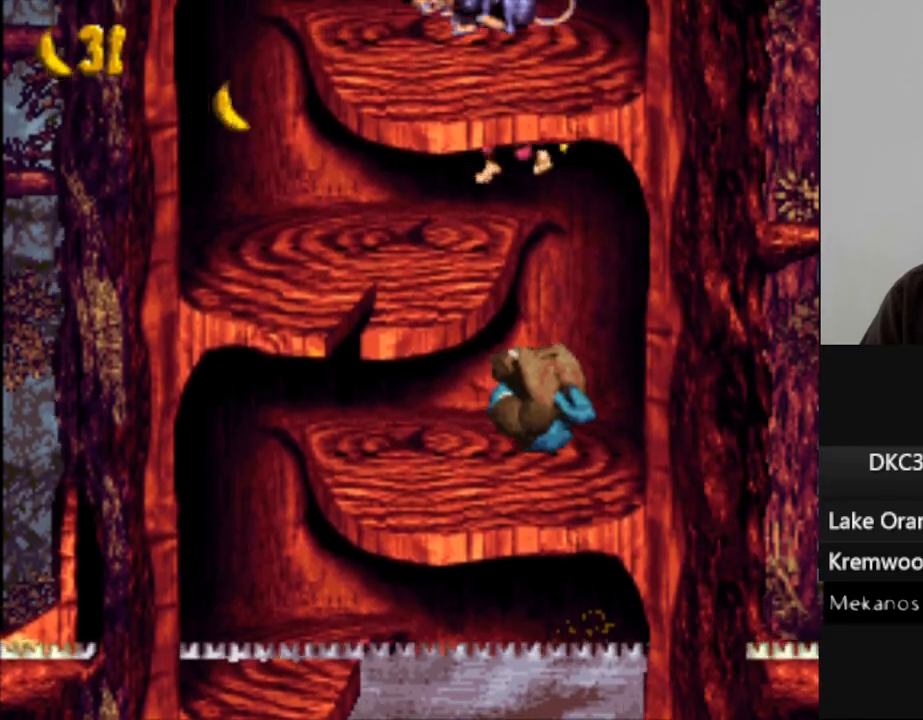
{"buttons": ["Y", "DPAD_RIGHT"], "events": [[350, "DPAD_LEFT", "up"], [500, "DPAD_RIGHT", "down"]]}
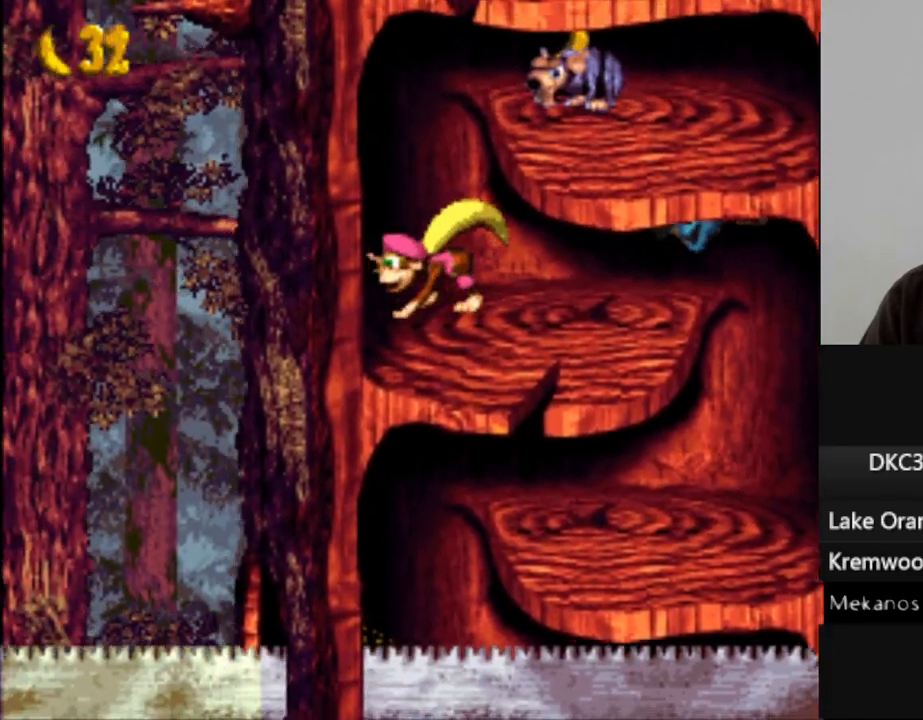
{"buttons": ["B", "Y"], "events": [[100, "DPAD_RIGHT", "up"], [500, "B", "down"]]}
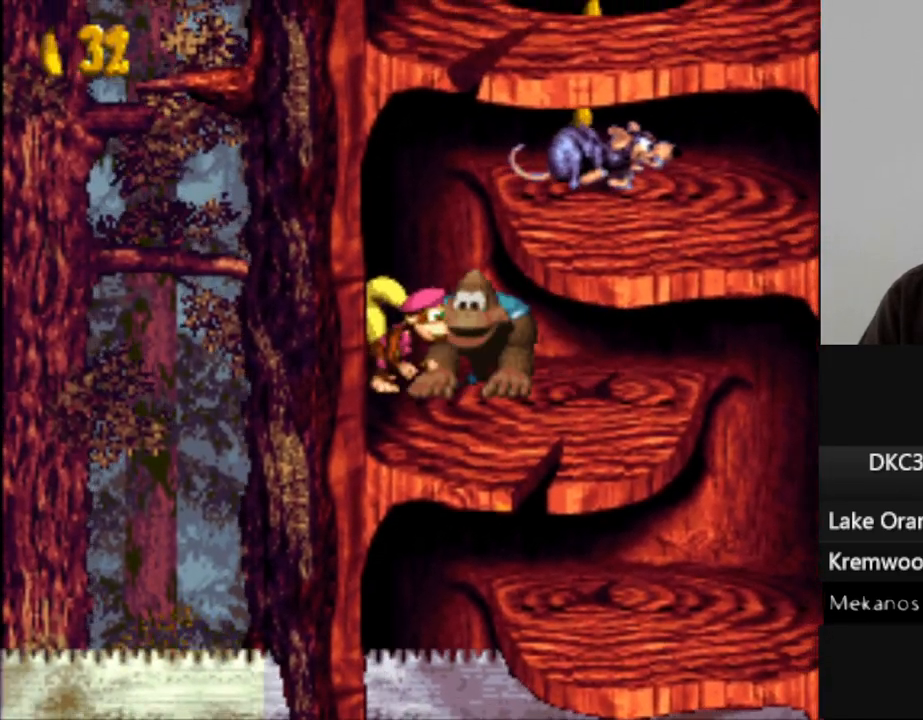
{"buttons": ["Y"], "events": [[33, "DPAD_RIGHT", "down"], [367, "B", "up"], [383, "DPAD_RIGHT", "up"]]}
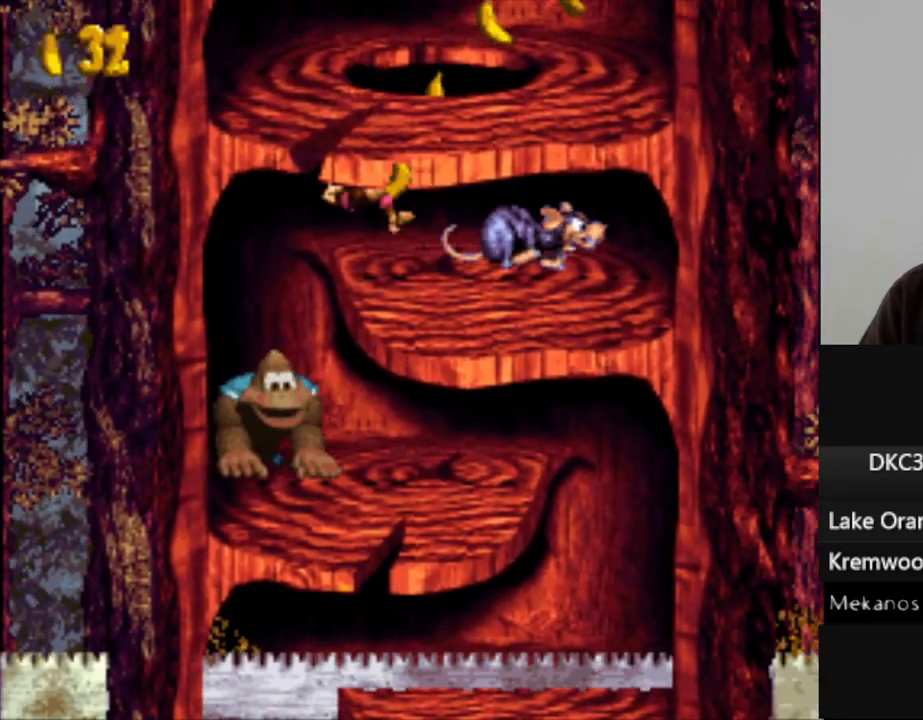
{"buttons": ["B", "Y", "DPAD_RIGHT"], "events": [[150, "DPAD_RIGHT", "down"], [183, "B", "down"]]}